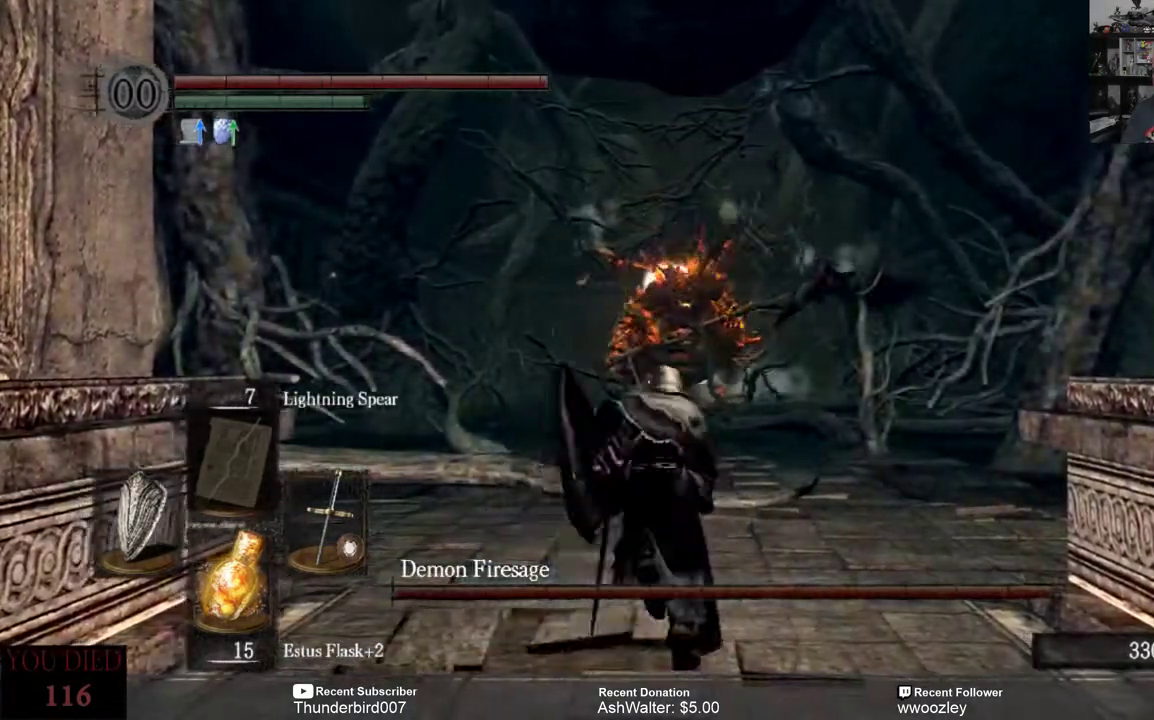
Gameplay with a controller (Xbox layout); each line is a JSON object with the inputs held at the frame after it. "events" lists button and stick changes between this image and that frame as [ms after this image, input, new state], when the widget could be followed in between. Not read: L1.
{"buttons": ["B"], "left_stick": "up", "right_stick": "center", "events": []}
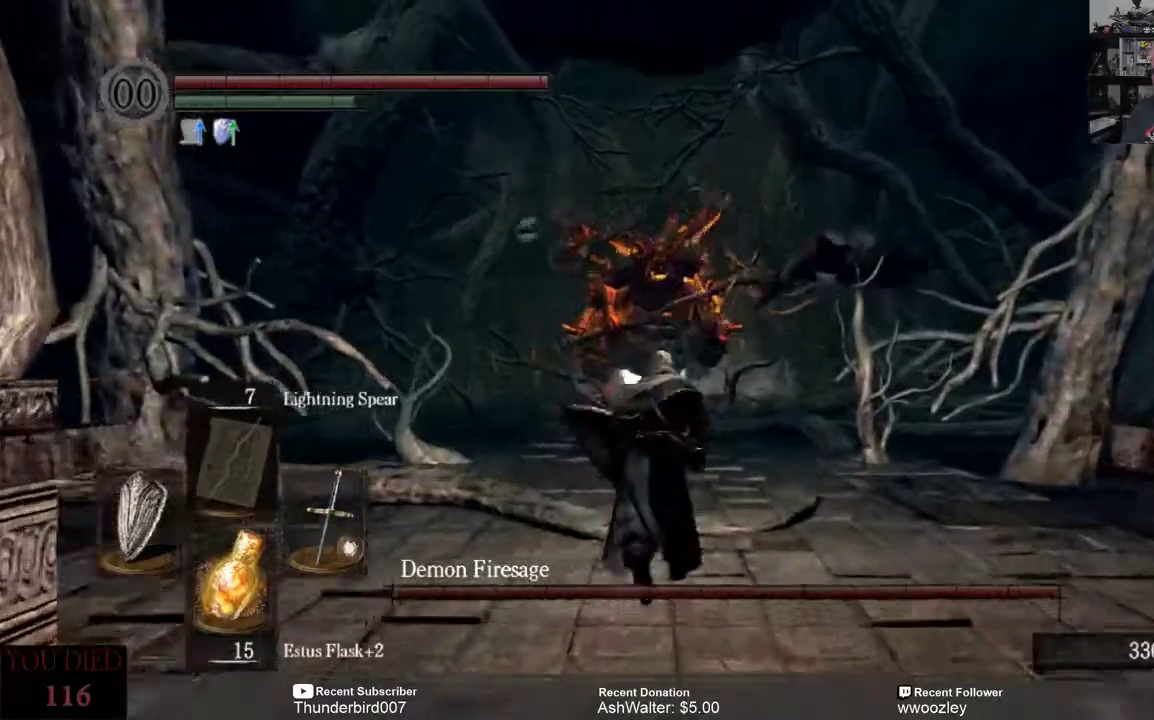
{"buttons": ["B"], "left_stick": "up", "right_stick": "center", "events": []}
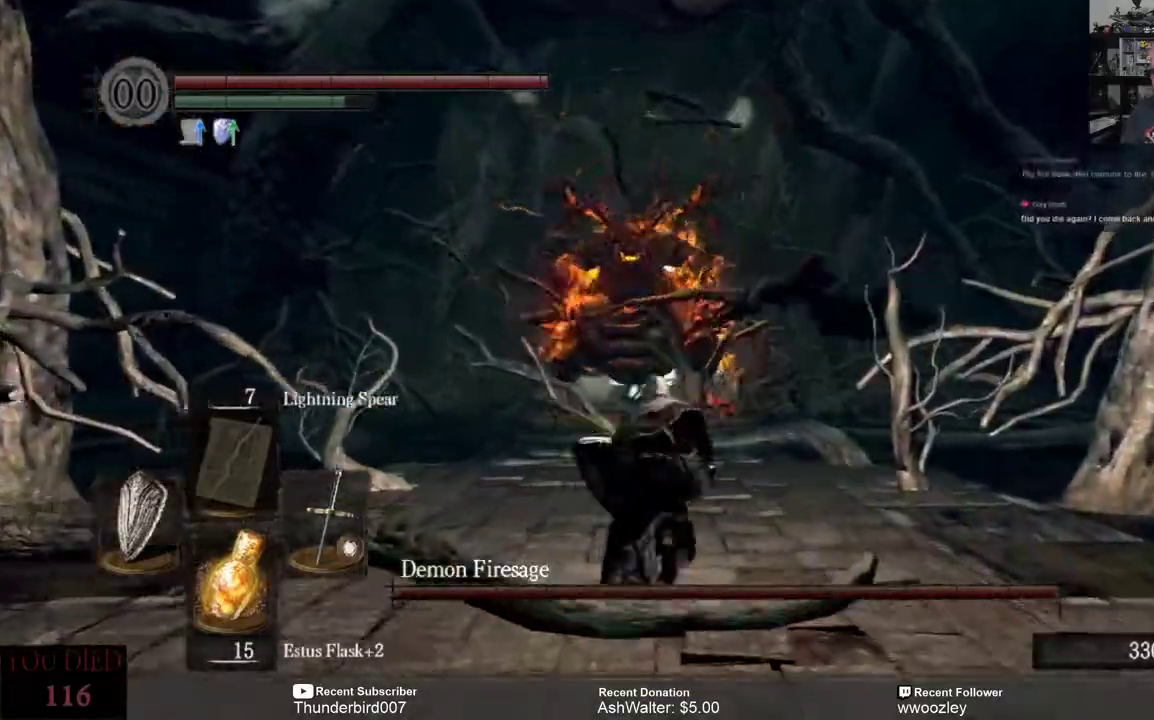
{"buttons": ["B"], "left_stick": "up", "right_stick": "center", "events": []}
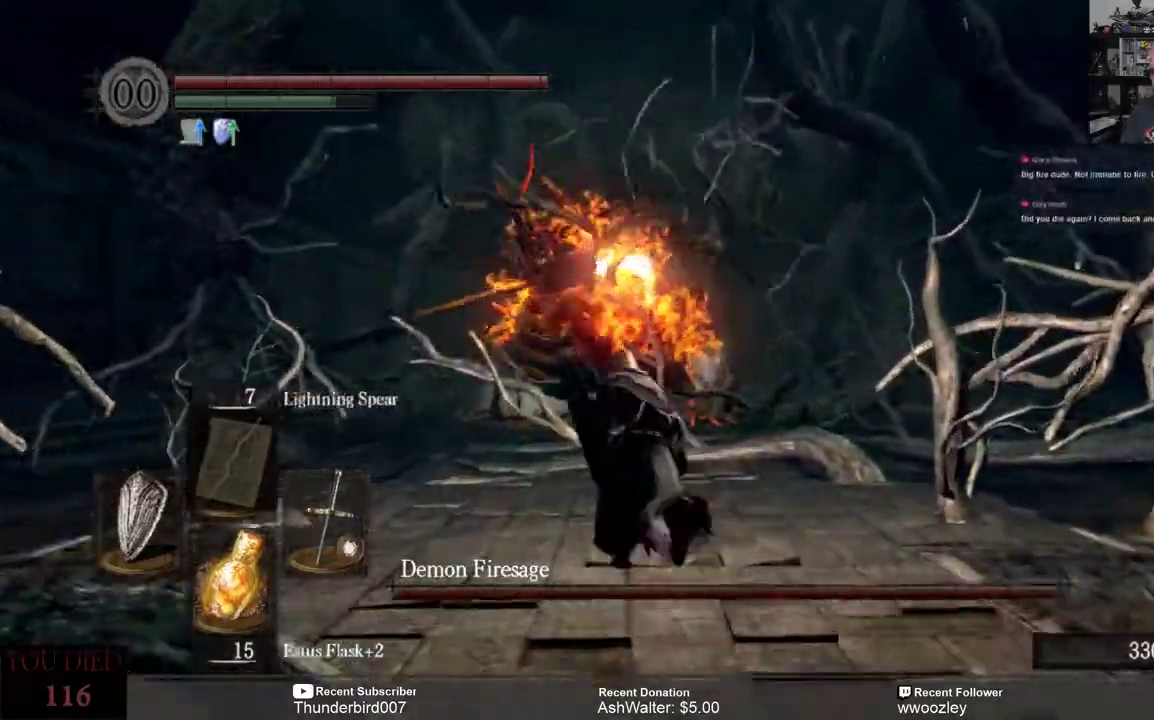
{"buttons": [], "left_stick": "up", "right_stick": "center", "events": [[417, "B", "up"]]}
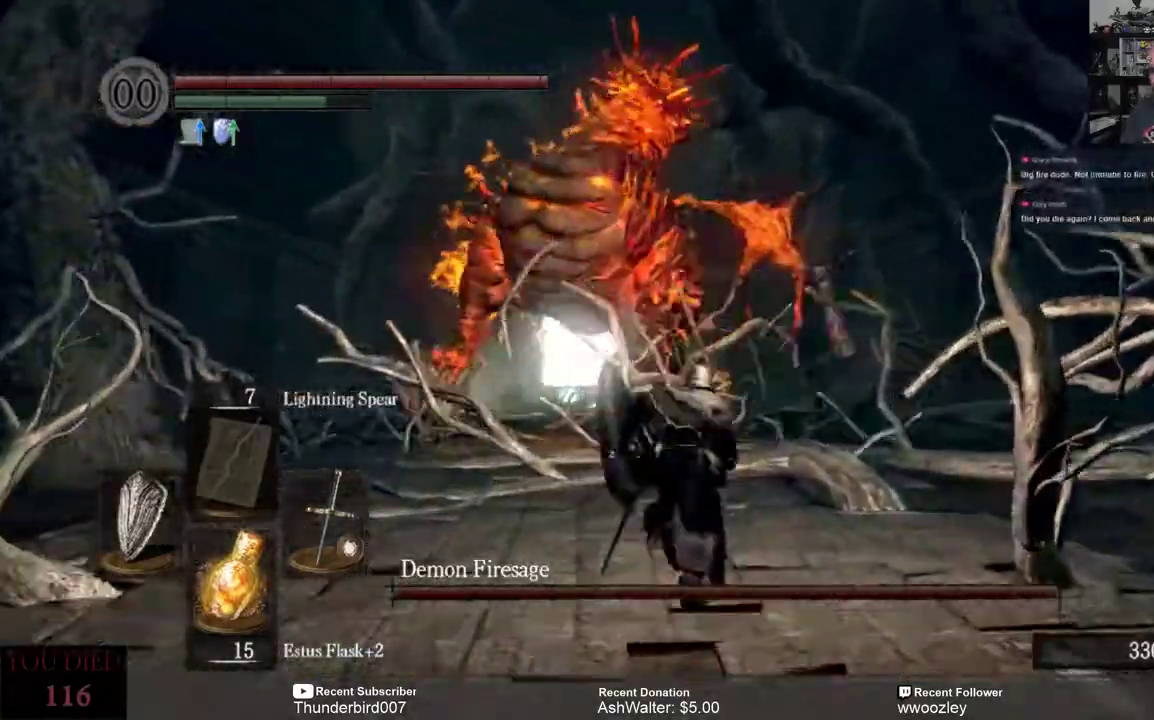
{"buttons": [], "left_stick": "up", "right_stick": "center", "events": [[17, "B", "down"], [117, "B", "up"]]}
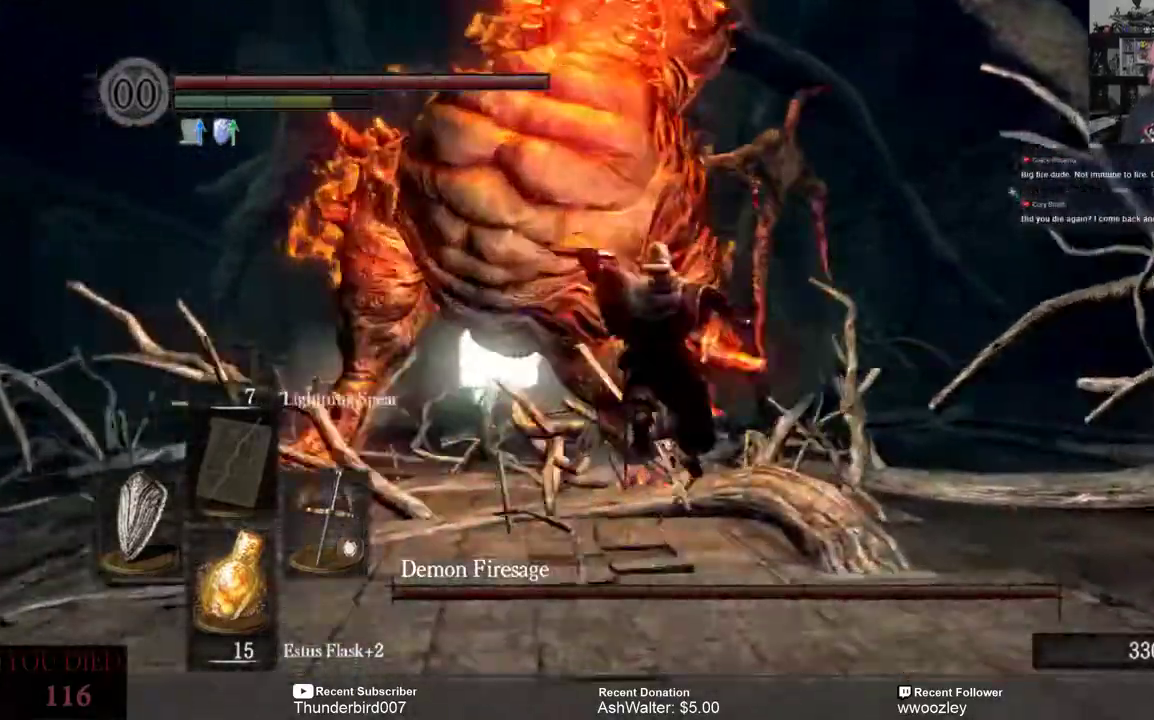
{"buttons": [], "left_stick": "up", "right_stick": "center", "events": []}
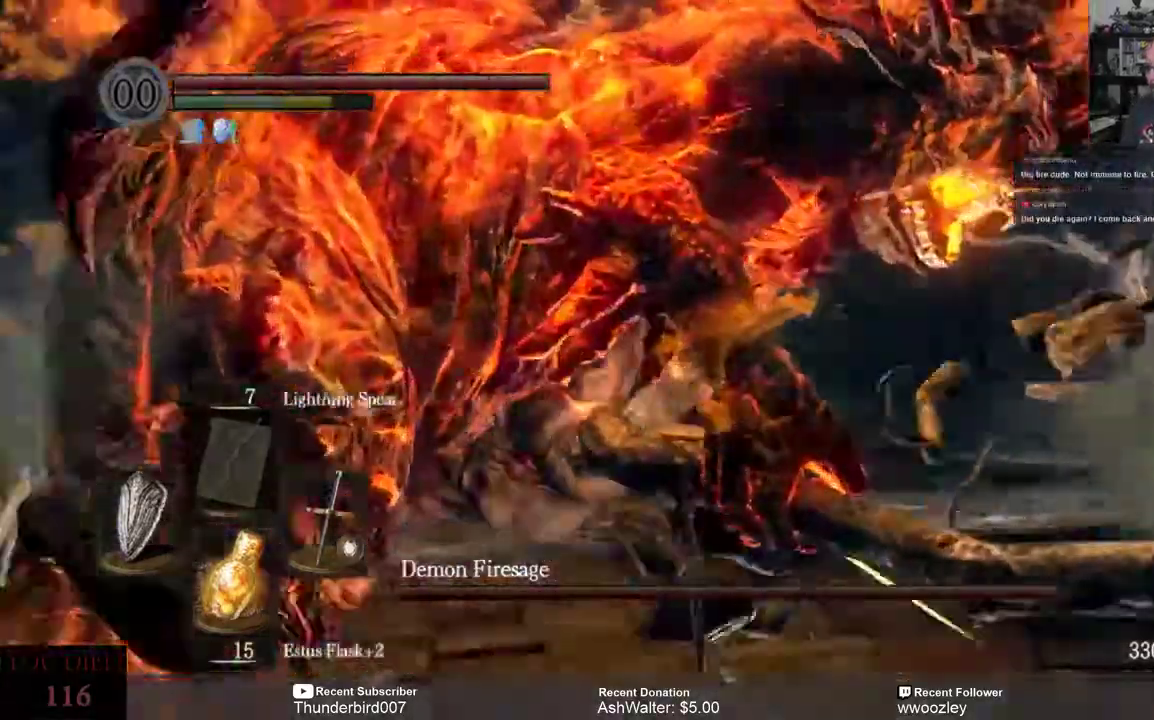
{"buttons": [], "left_stick": "up", "right_stick": "left", "events": [[100, "right_stick", "left"], [267, "R2", "down"], [367, "R2", "up"]]}
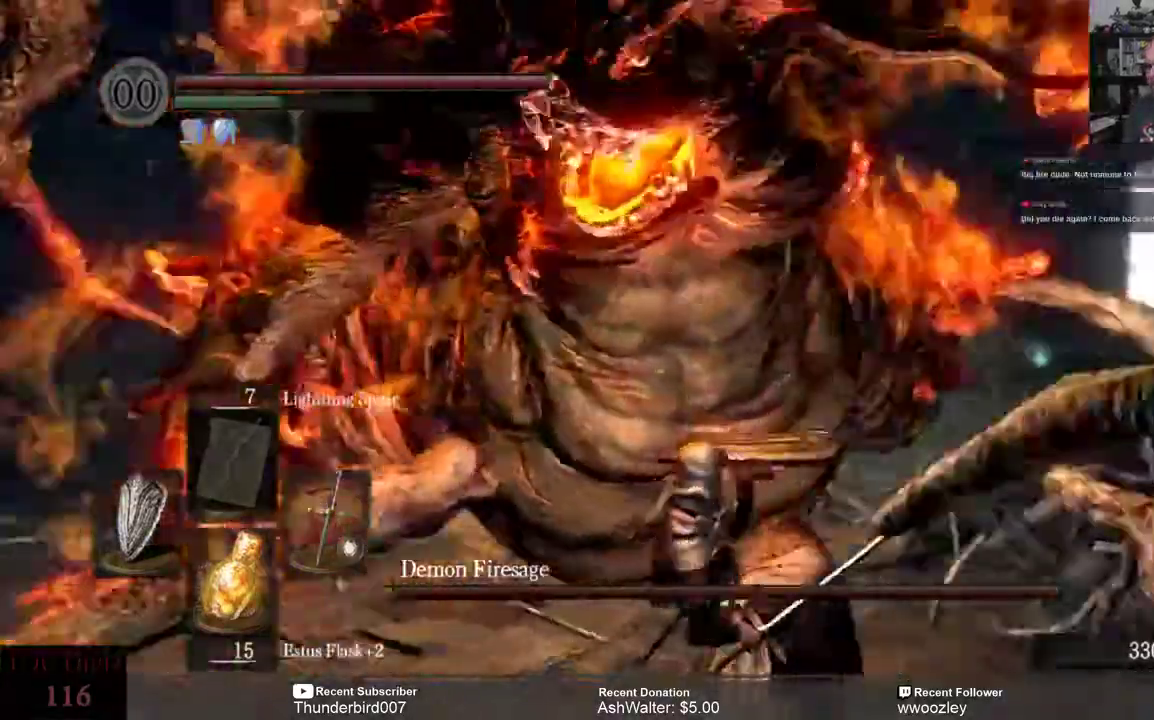
{"buttons": [], "left_stick": "up-right", "right_stick": "left", "events": [[200, "R2", "down"], [267, "R2", "up"], [400, "R2", "down"], [467, "R2", "up"], [500, "left_stick", "up-right"]]}